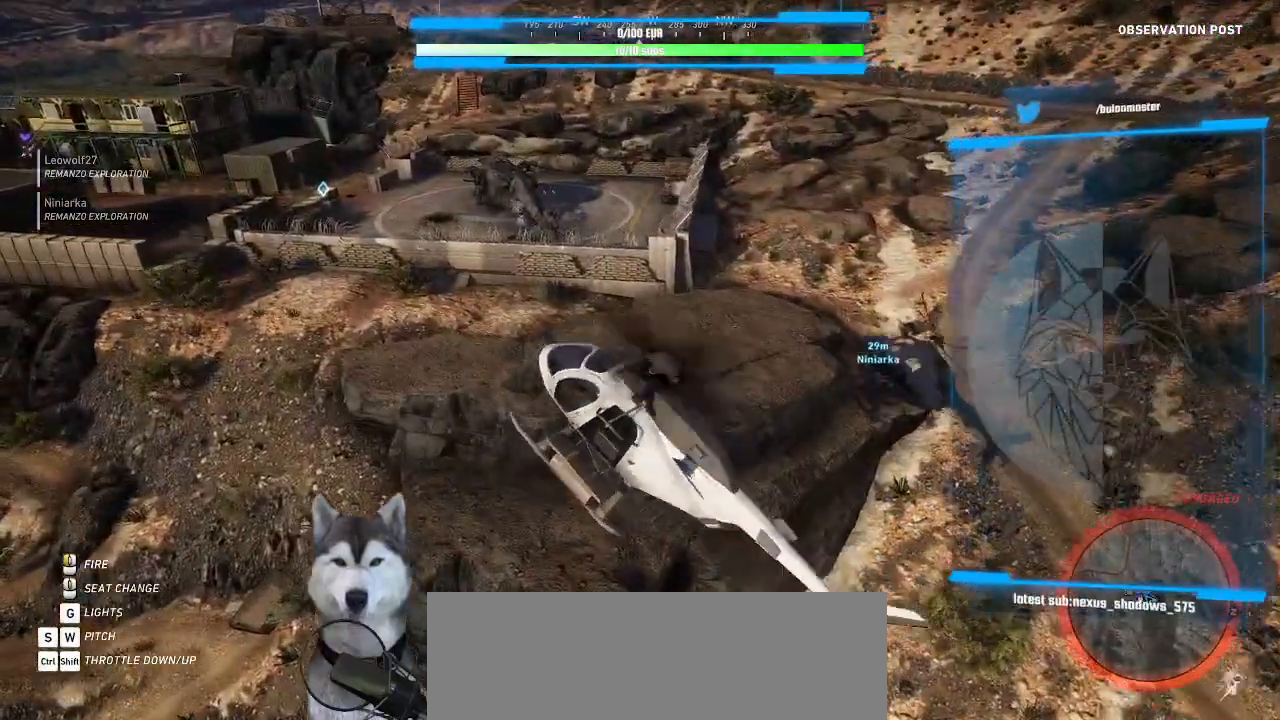
Gameplay with keyboard and mouse; each line is a JSON object with the keys and mouse buttons held at the frame after it. Only ".", "/", "0", "1", "2", "3", "4", "5", "6", "7", "8", "9", "a", "alt_l", "alt_r", "b", "backslash", "backspace", "c", "caps_lock", "comma", "ctrl_l", "ctrl_r", "d", "e", "equals", "f", "g", "h", "i", "j", "k", "l", "lbracket", "m", "n", "o", "p", "q", "quote", "r", "rbracket", "return", "s", "semicolon", "shift_l", "shift_r", "space", "t", "tab", "tilde", "u", "v", "w", "x", "y", "z", "mouse_left", "mouse_wheel" and "mouse_right" are recorded. "wheel" means that the mouse wheel is clicked or scrolled. Not read: minus mouse_move.
{"keys": ["d", "s"], "mouse": []}
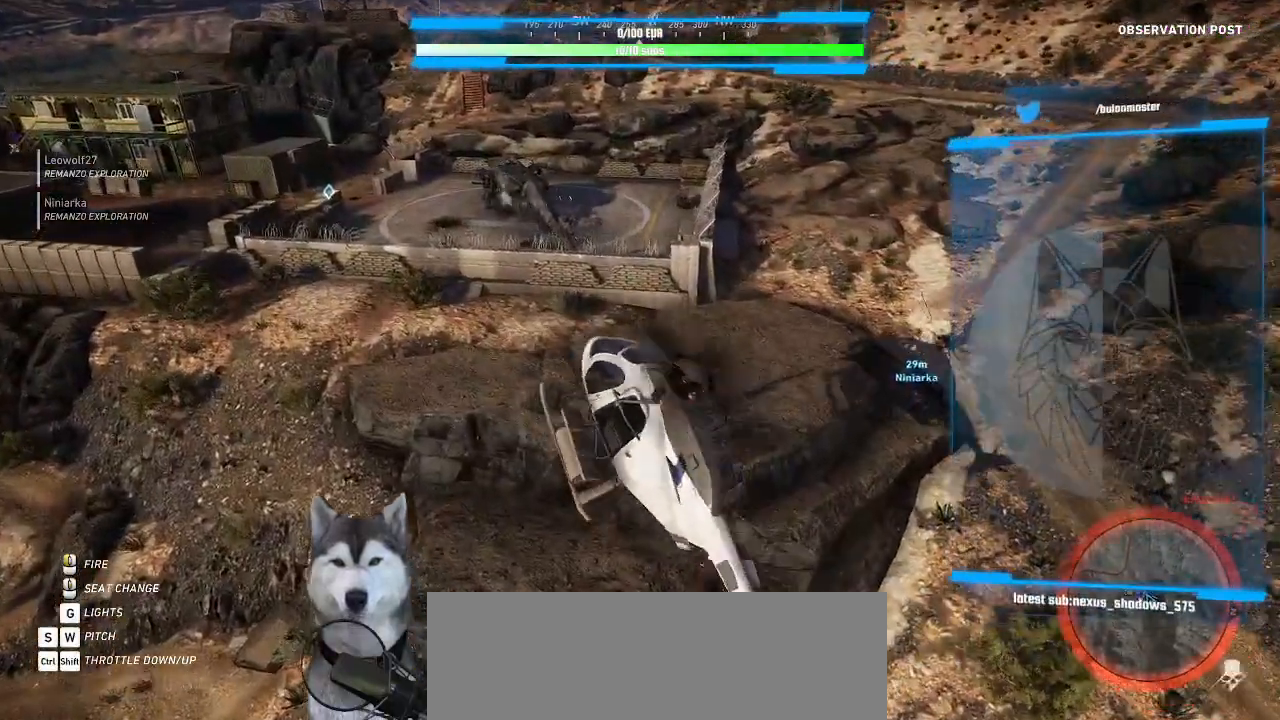
{"keys": ["d"], "mouse": []}
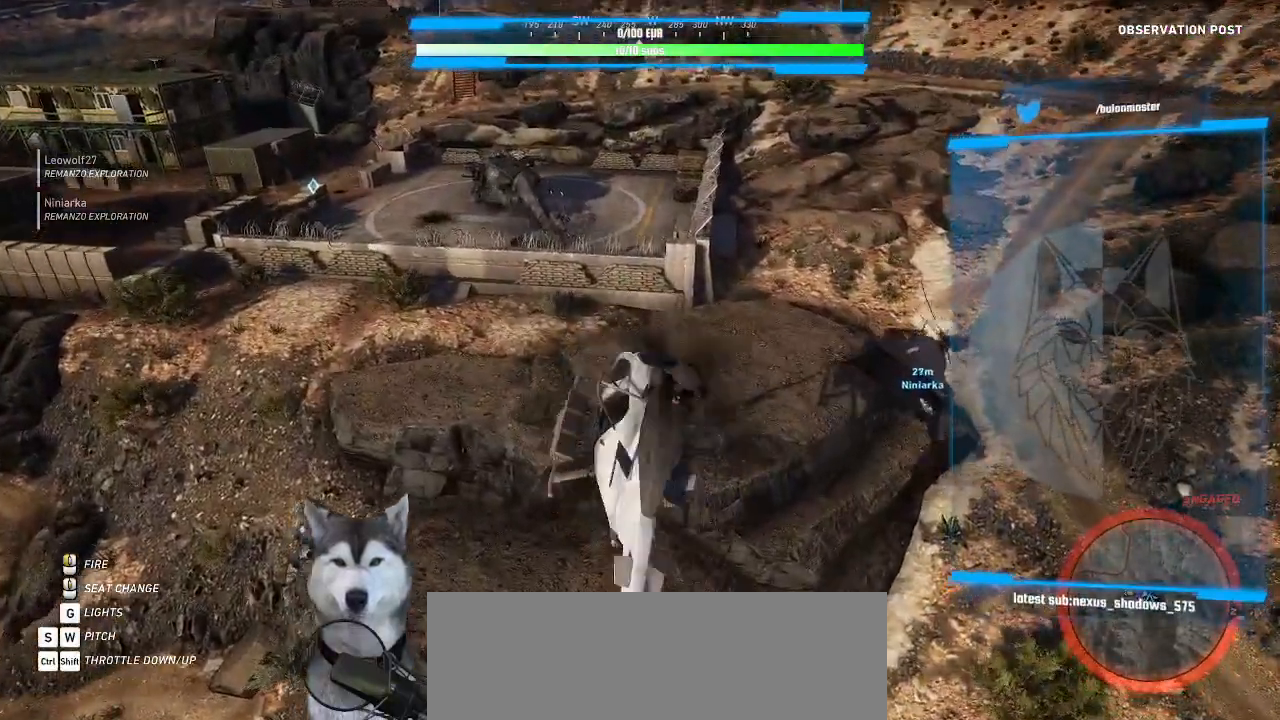
{"keys": ["d"], "mouse": []}
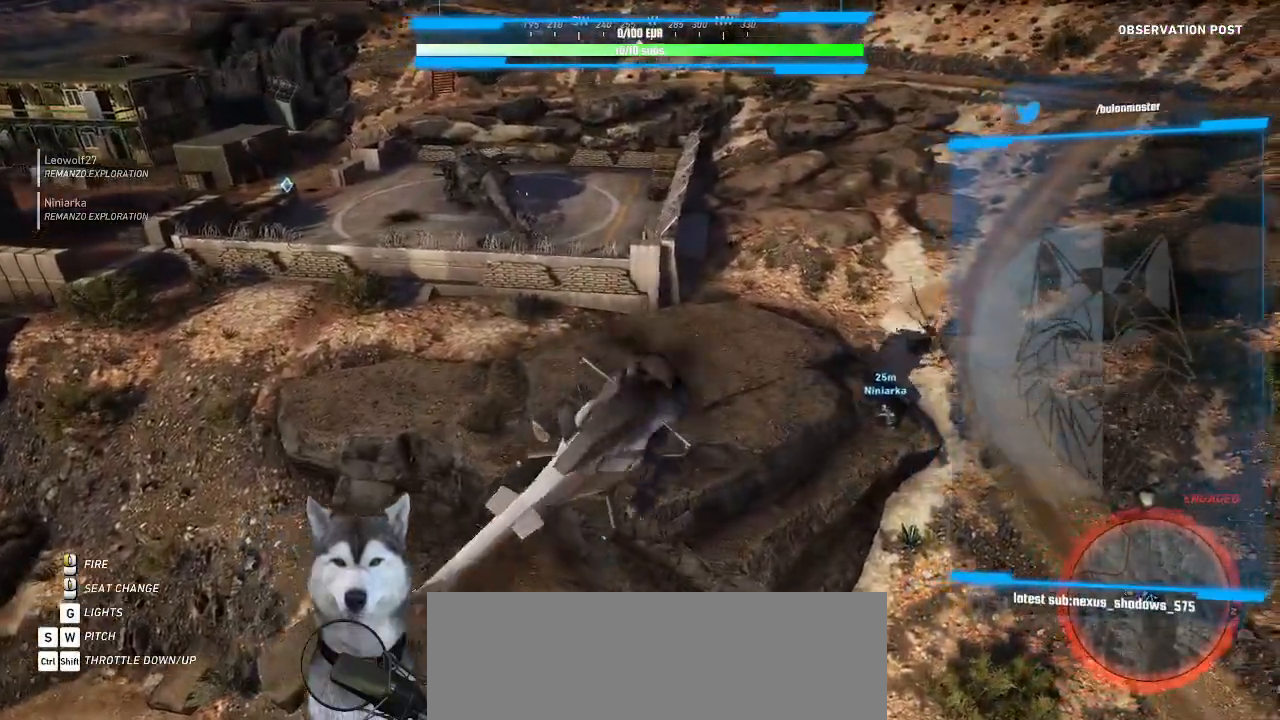
{"keys": [], "mouse": []}